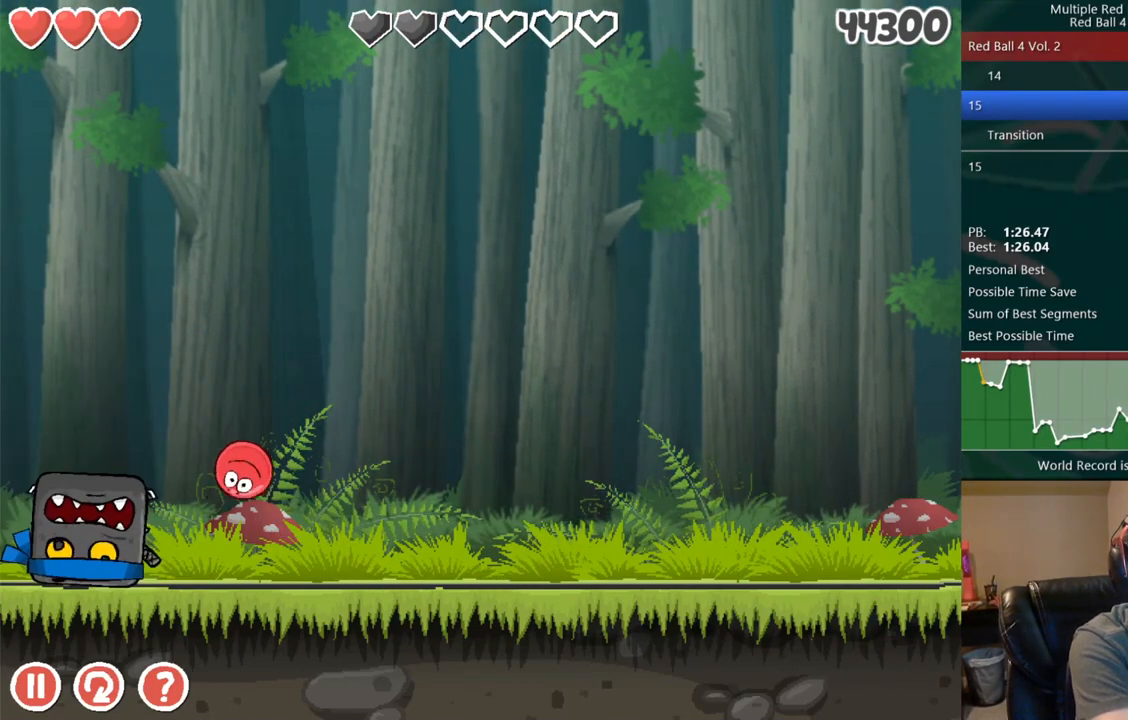
Gameplay with keyboard; each line is a JSON object with the keys held at the frame after it. "events" lists presses ("down") and releases ("up") of "down", "left", "right" and "up" between this image and that frame as [ms after this image, input, new state], when the widget could be followed in between. No other keys are recorded. Mouse input is not recorded. Not read: r.
{"keys": ["left"], "events": [[67, "up", "up"]]}
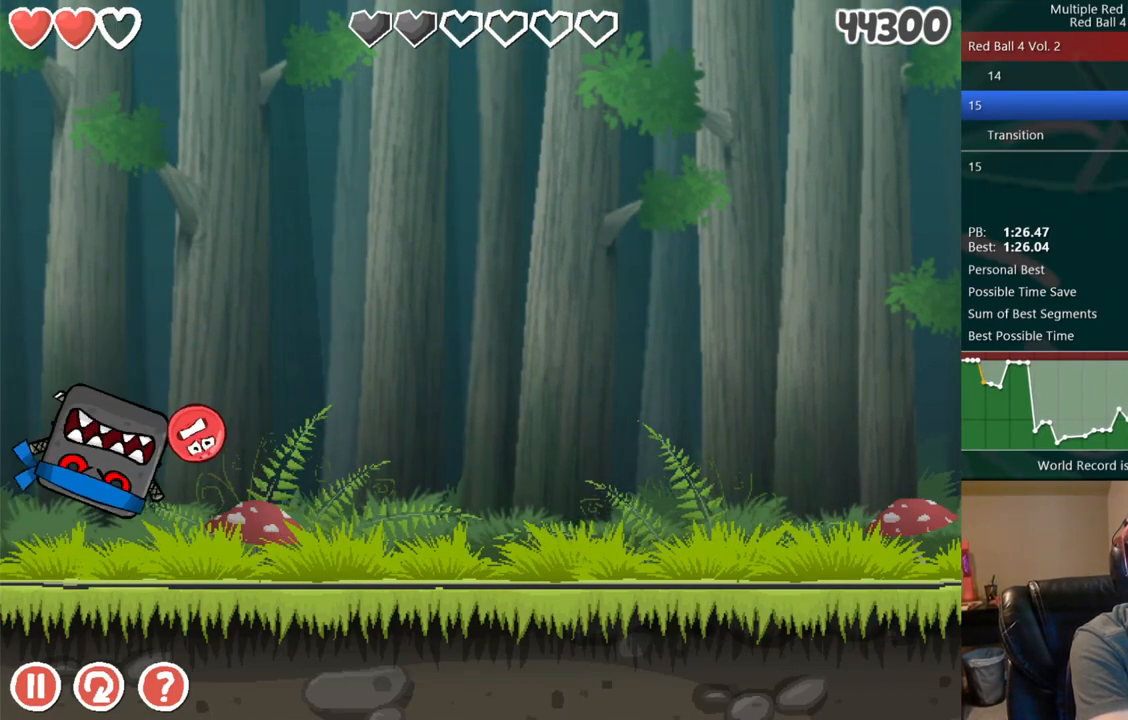
{"keys": ["left"], "events": [[100, "left", "up"], [200, "left", "down"], [383, "left", "up"], [433, "left", "down"]]}
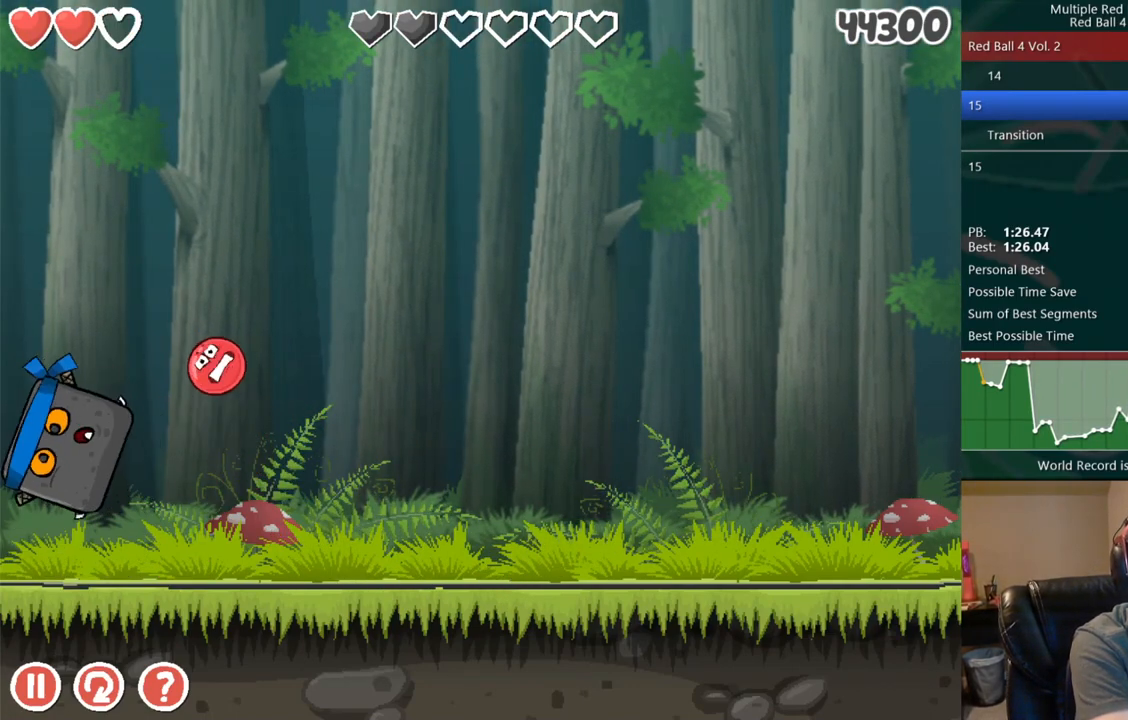
{"keys": ["right"], "events": [[333, "left", "up"], [400, "right", "down"]]}
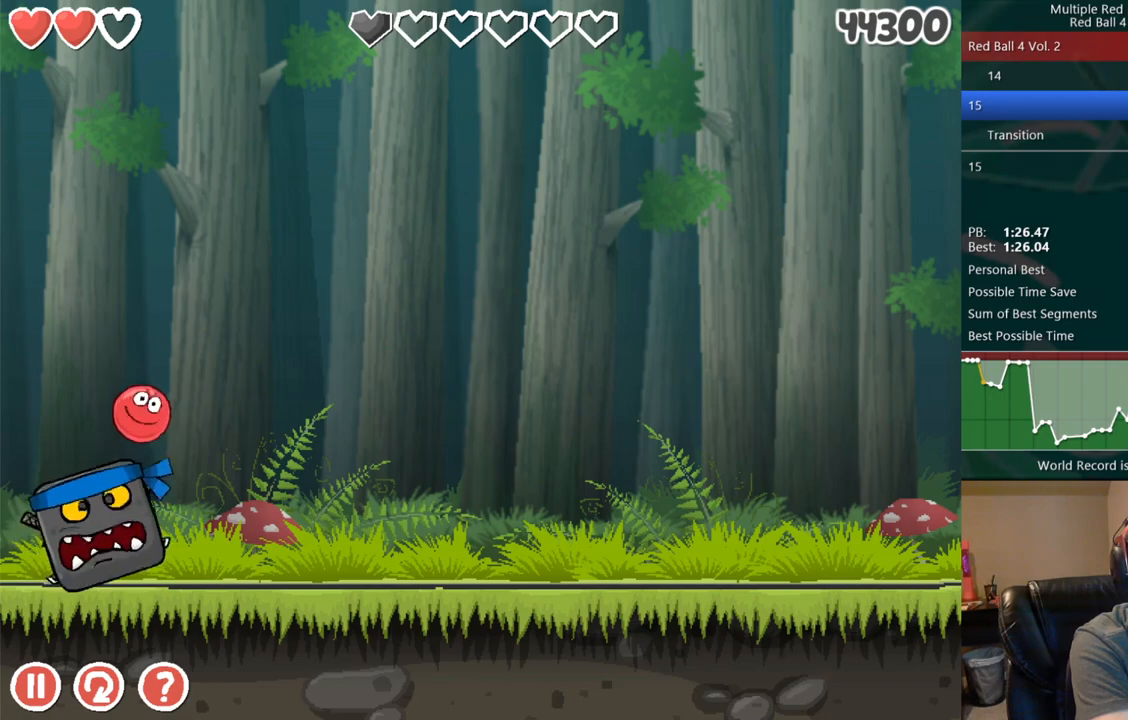
{"keys": [], "events": [[50, "right", "up"], [250, "left", "down"], [433, "left", "up"]]}
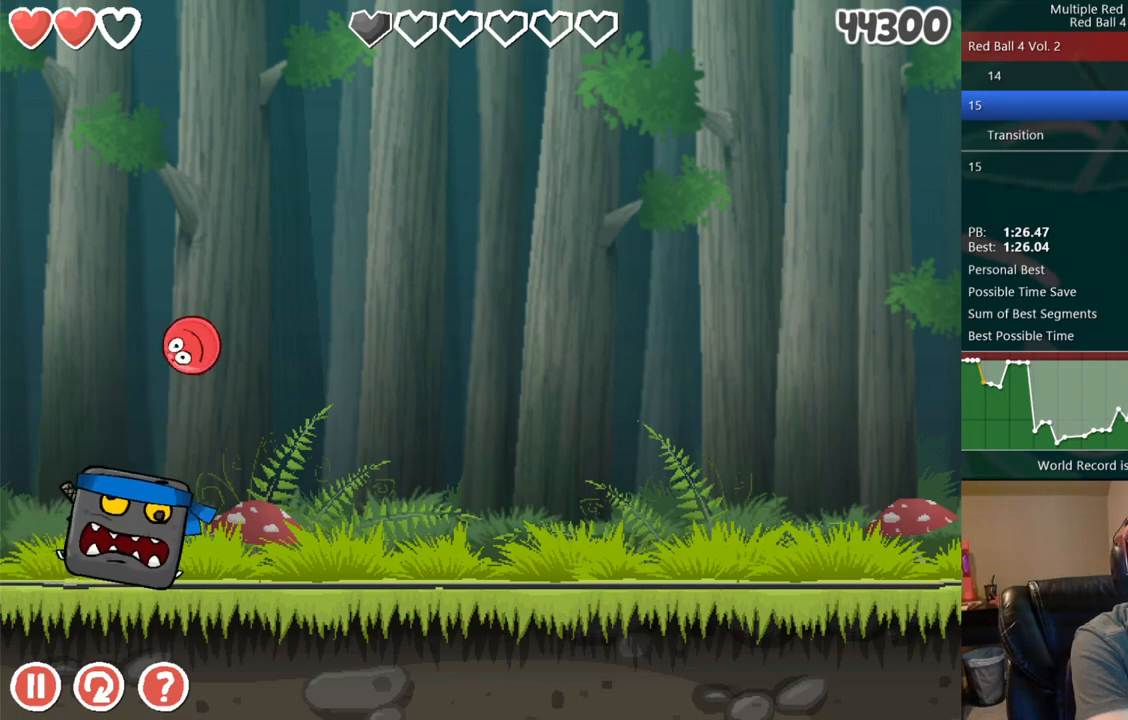
{"keys": ["left"], "events": [[50, "left", "down"], [133, "left", "up"], [417, "left", "down"]]}
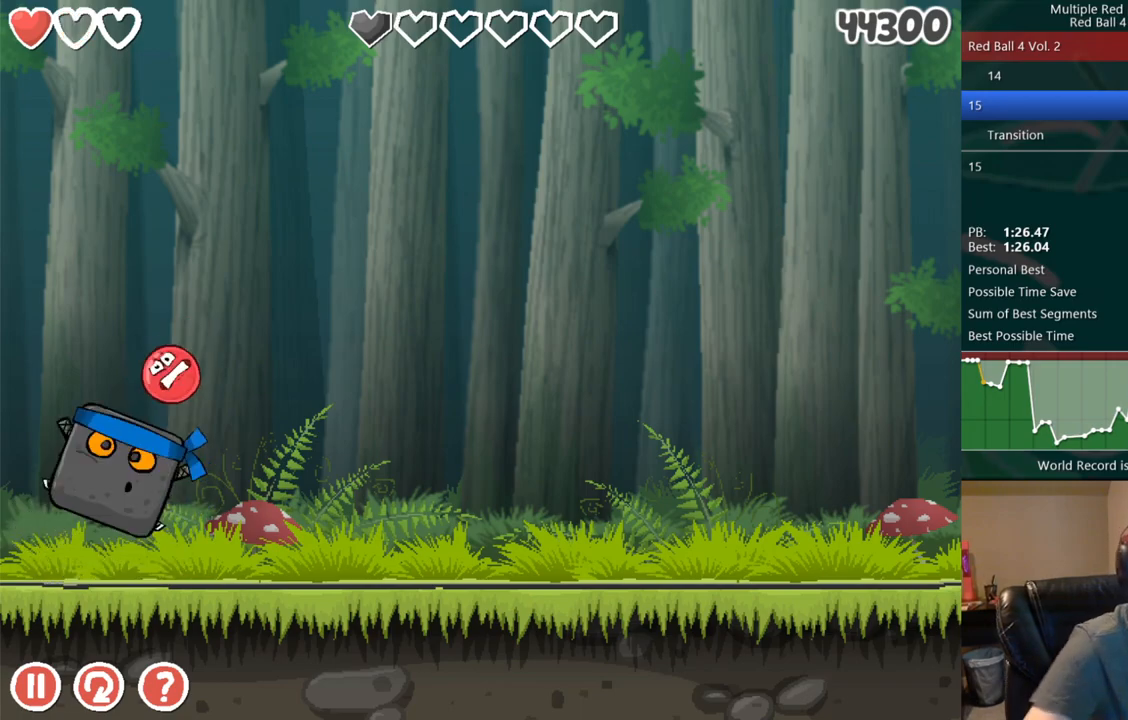
{"keys": ["left"], "events": [[33, "left", "up"], [167, "left", "down"], [300, "left", "up"], [450, "left", "down"]]}
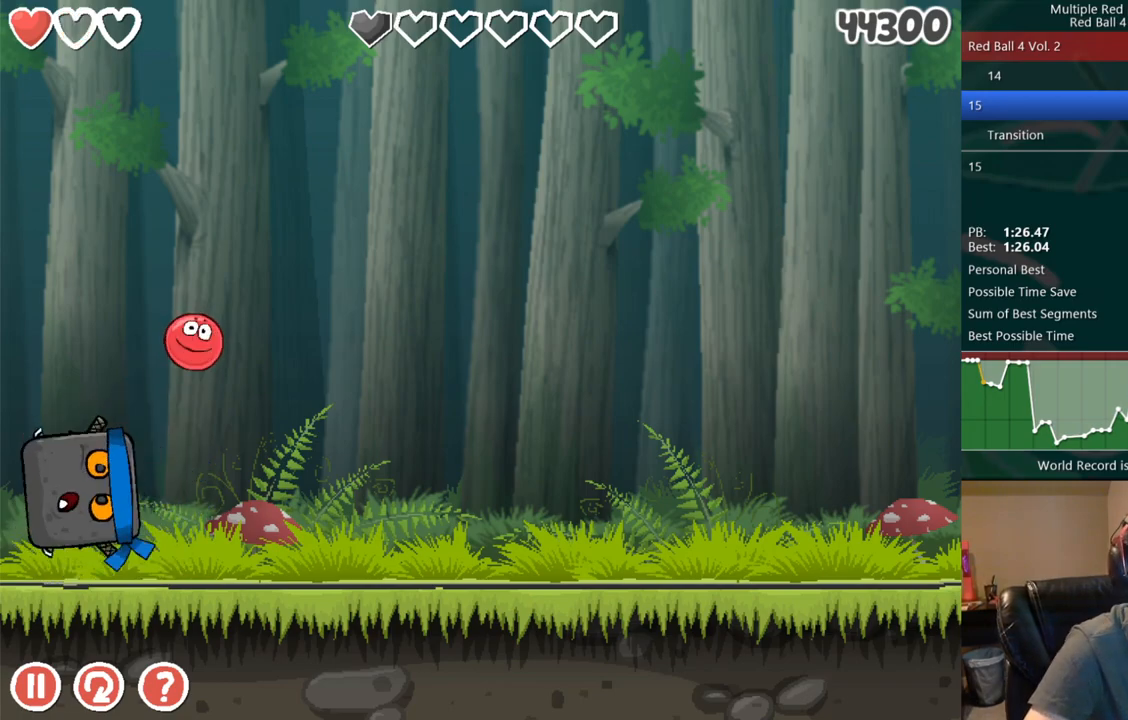
{"keys": [], "events": [[283, "left", "up"]]}
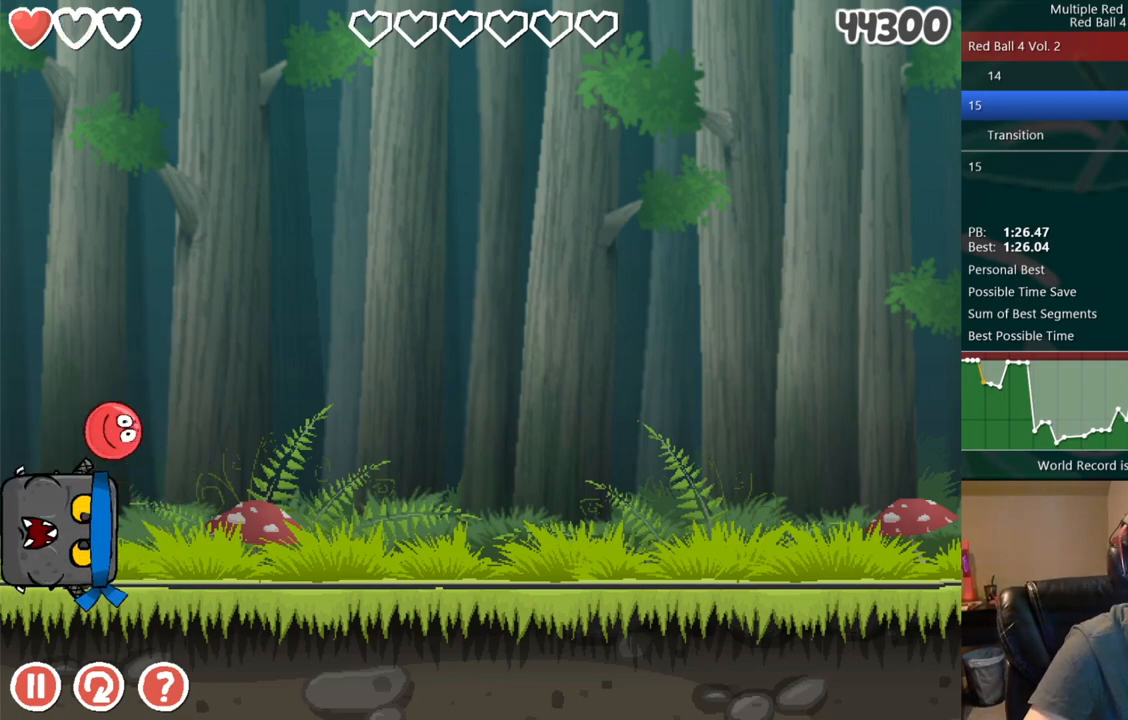
{"keys": [], "events": []}
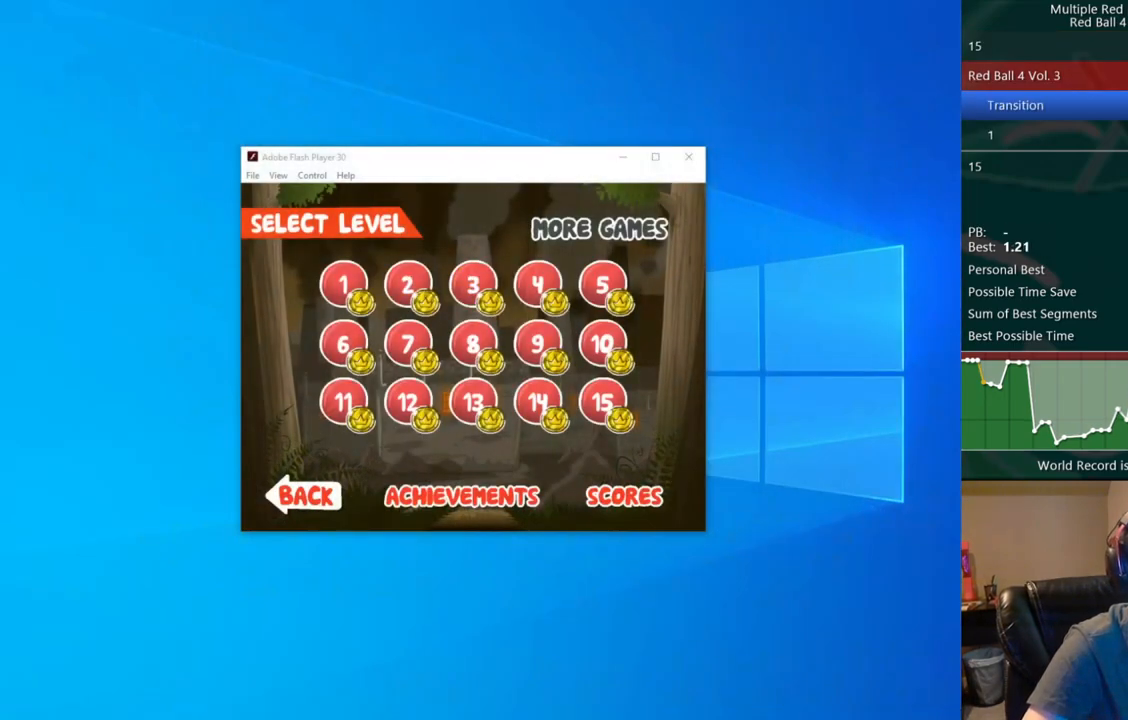
{"keys": ["right"], "events": [[367, "right", "down"]]}
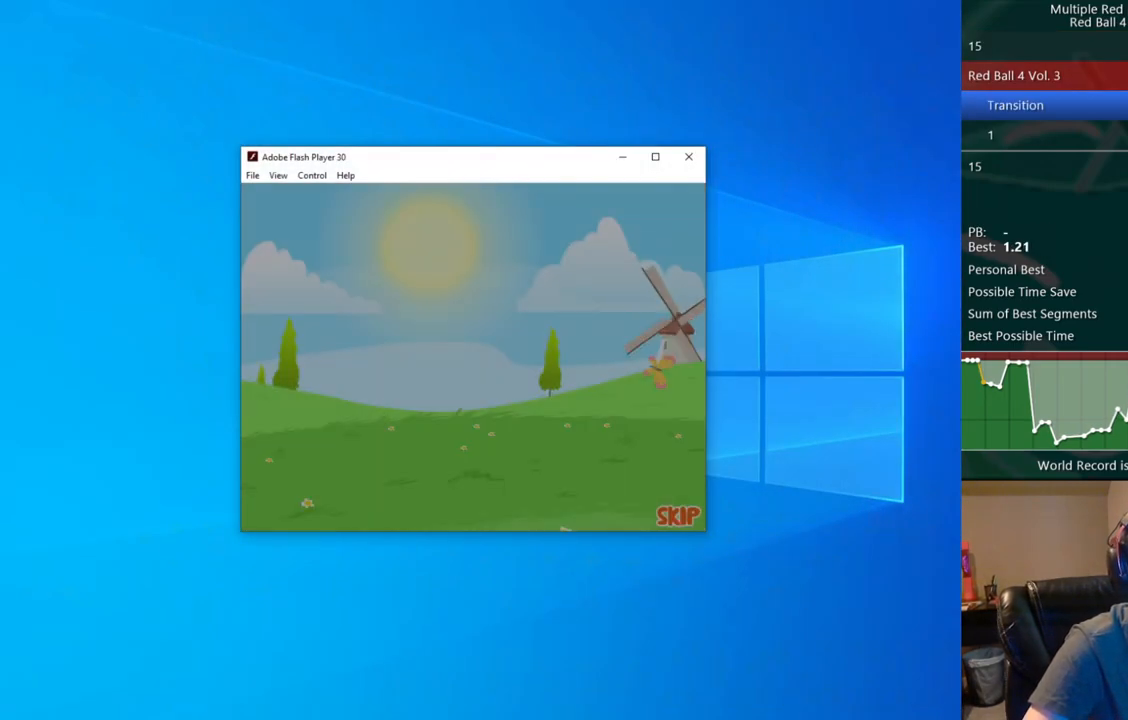
{"keys": ["right"], "events": []}
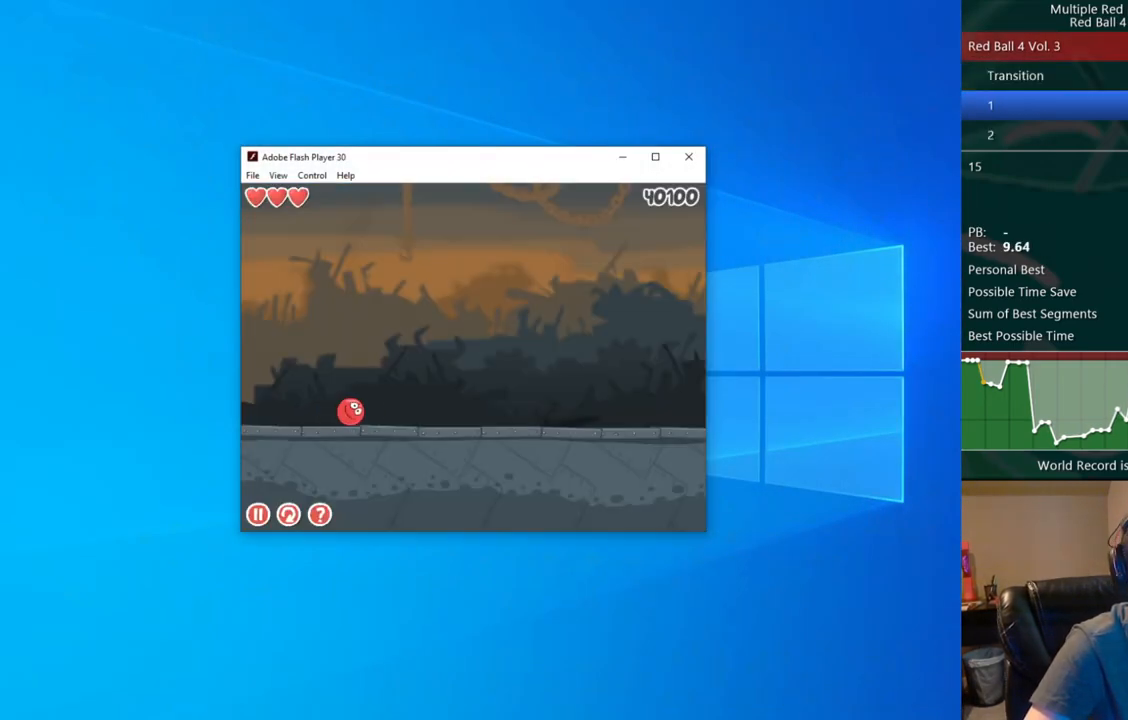
{"keys": ["right"], "events": []}
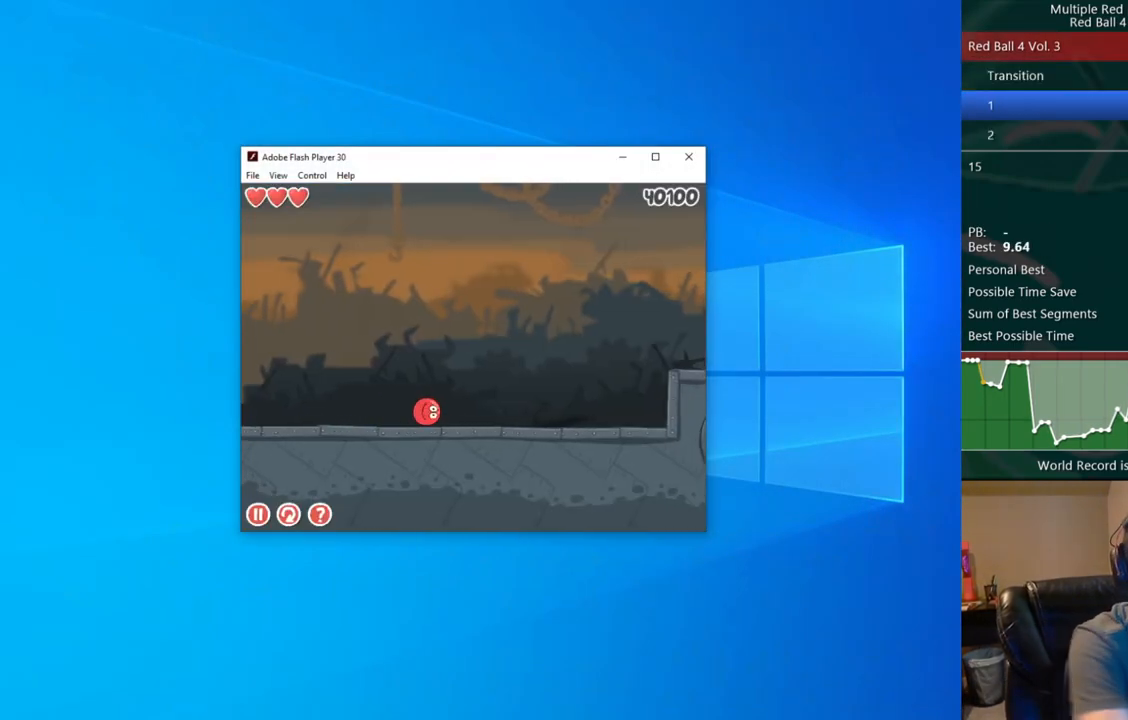
{"keys": ["right", "up"], "events": [[433, "up", "down"]]}
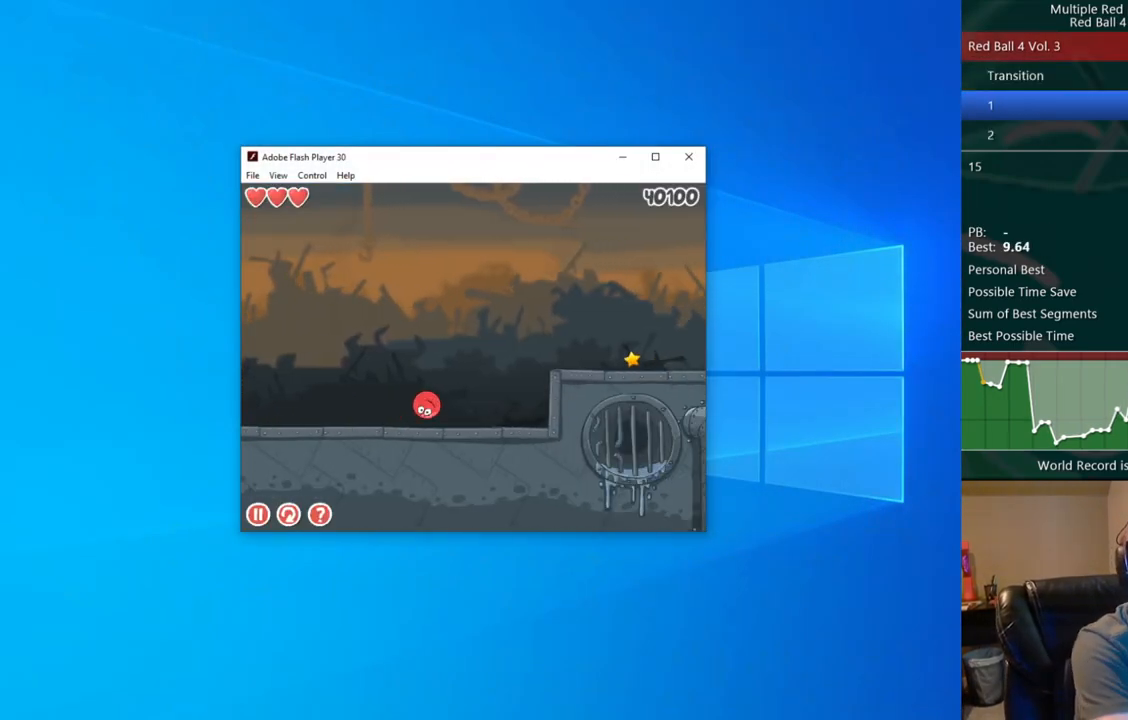
{"keys": ["right"], "events": [[17, "up", "up"]]}
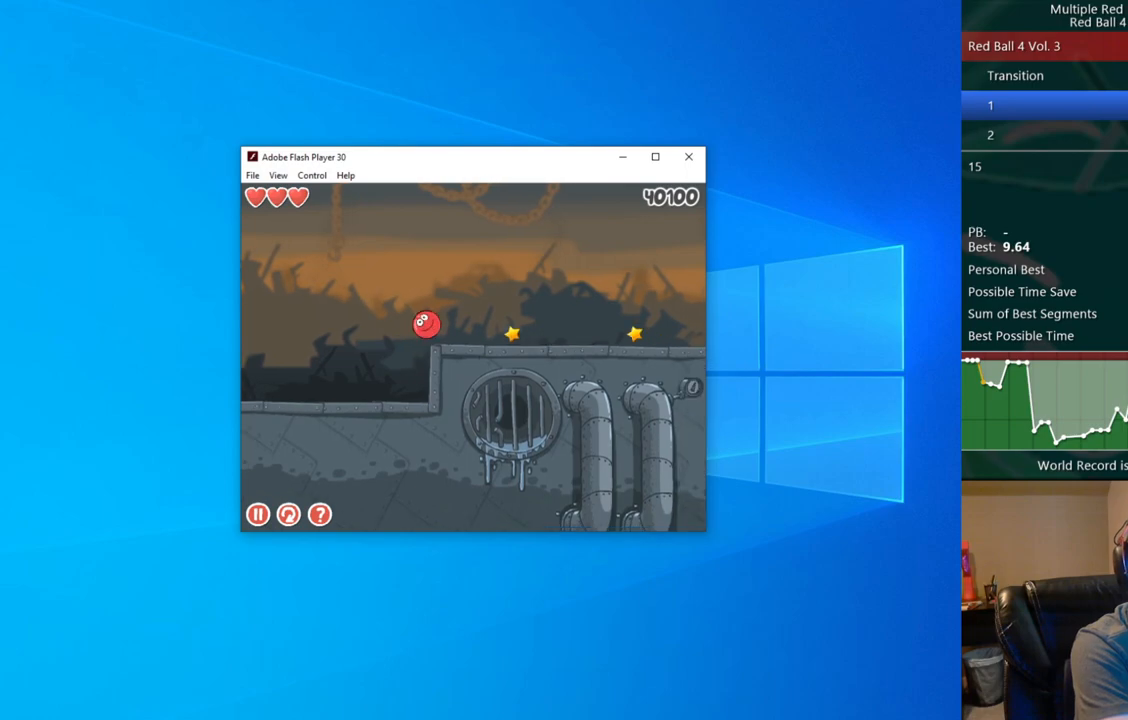
{"keys": ["right"], "events": []}
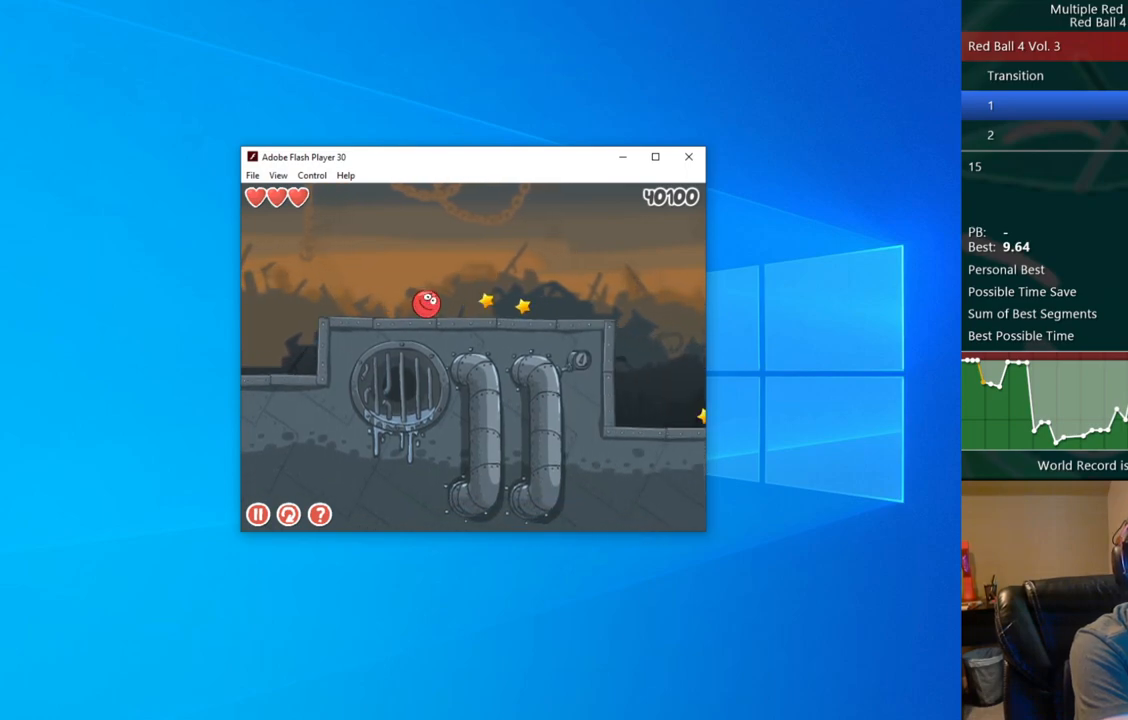
{"keys": ["right", "up"], "events": [[433, "up", "down"]]}
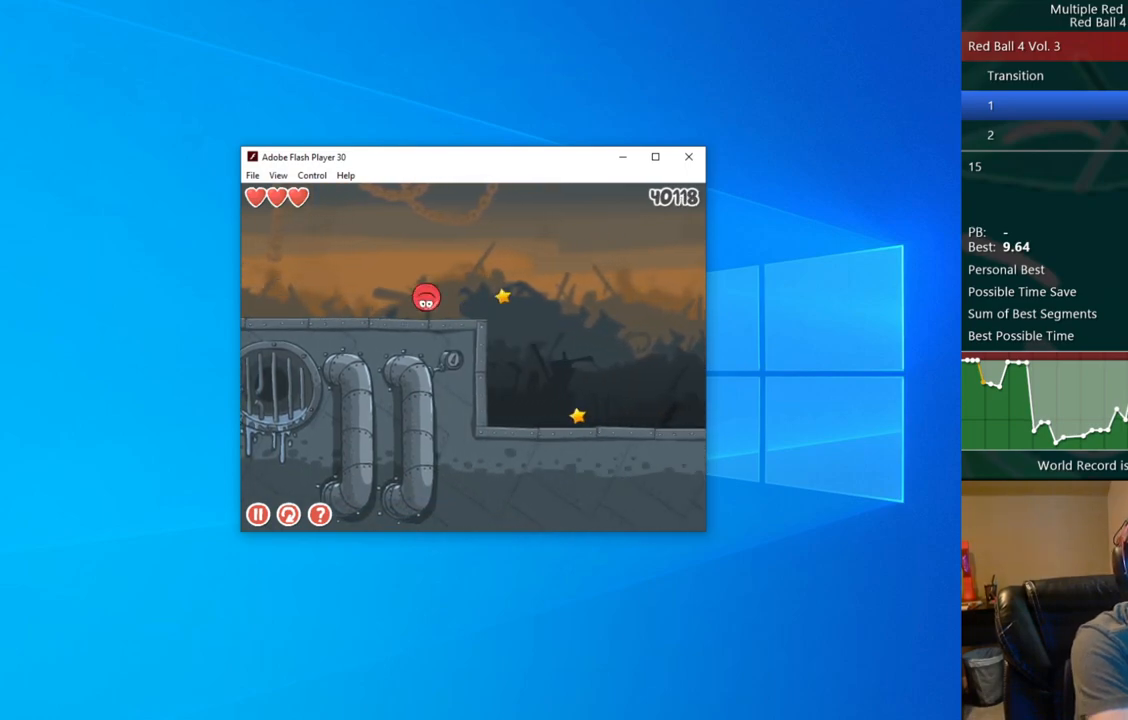
{"keys": ["right", "up"], "events": []}
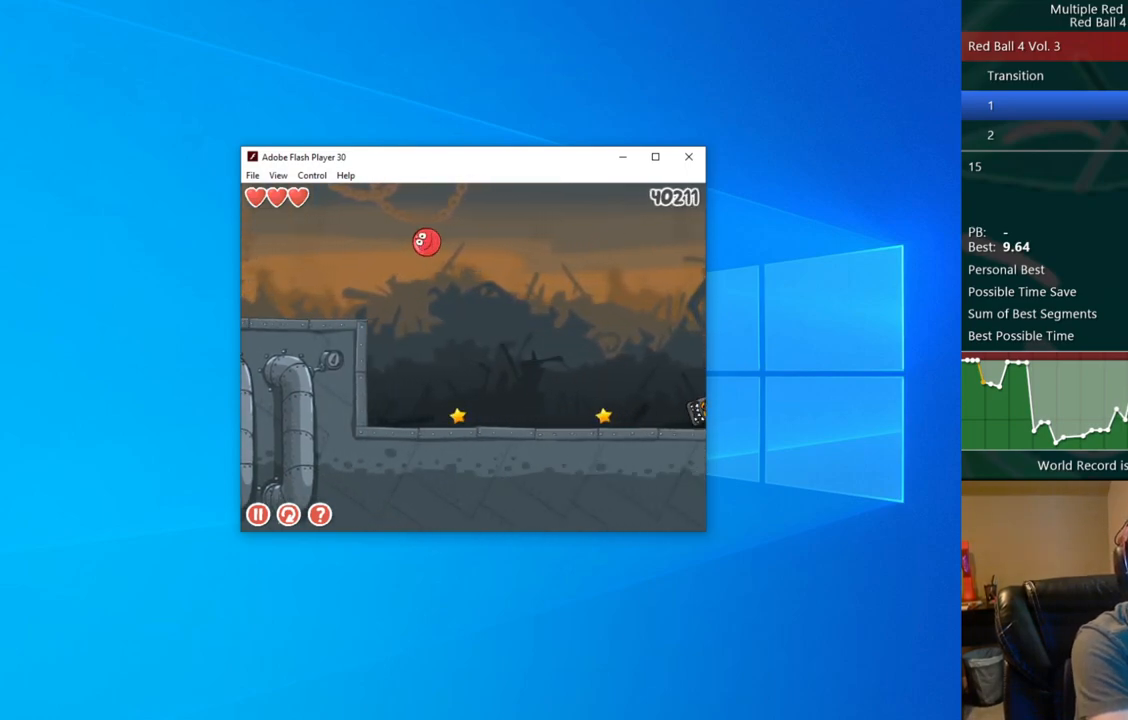
{"keys": ["right", "up"], "events": []}
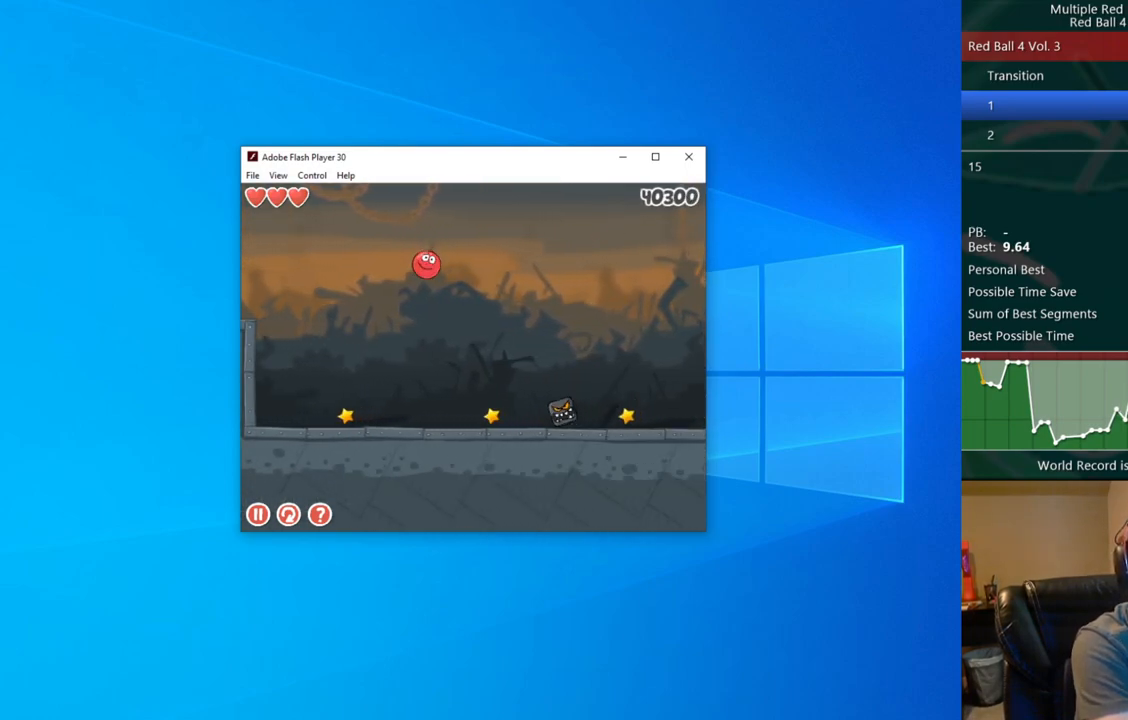
{"keys": ["right"], "events": [[333, "up", "up"]]}
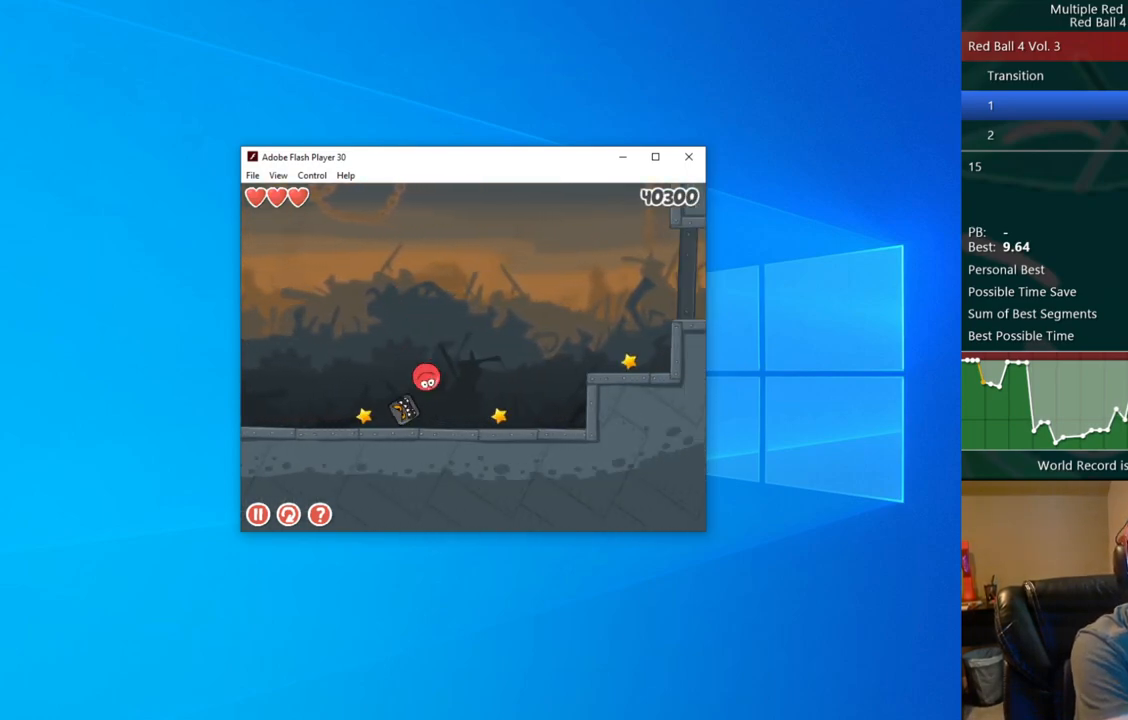
{"keys": ["right"], "events": [[167, "up", "down"], [200, "up", "up"], [400, "up", "down"], [433, "up", "up"]]}
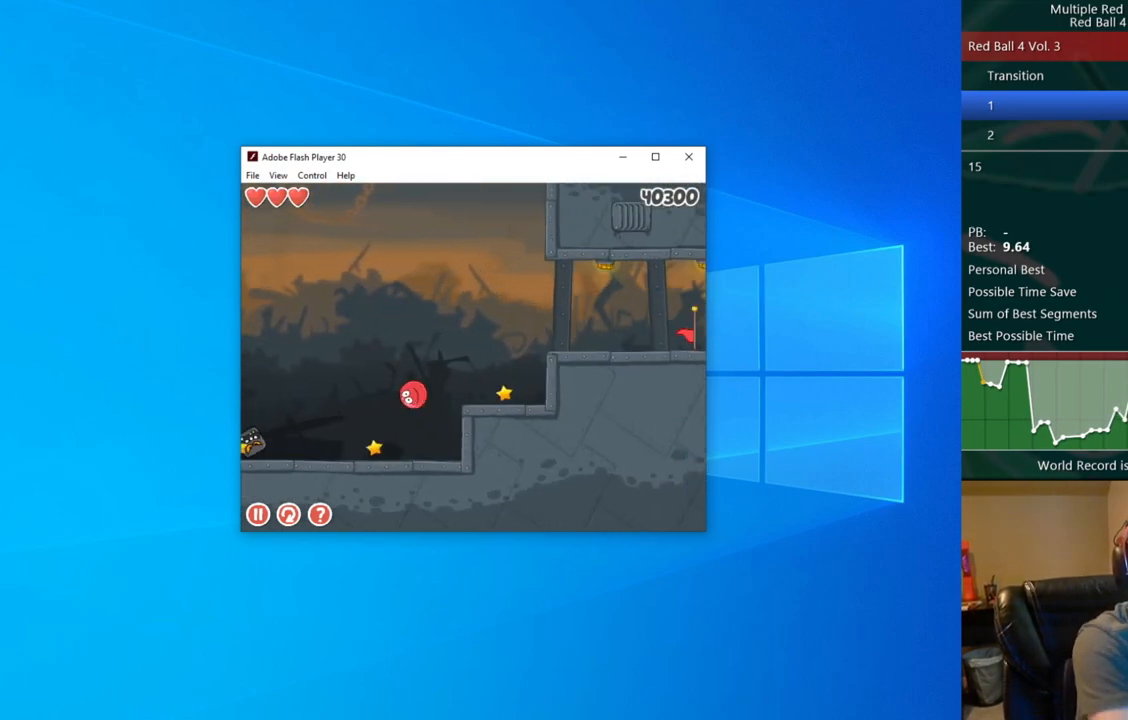
{"keys": ["right"], "events": []}
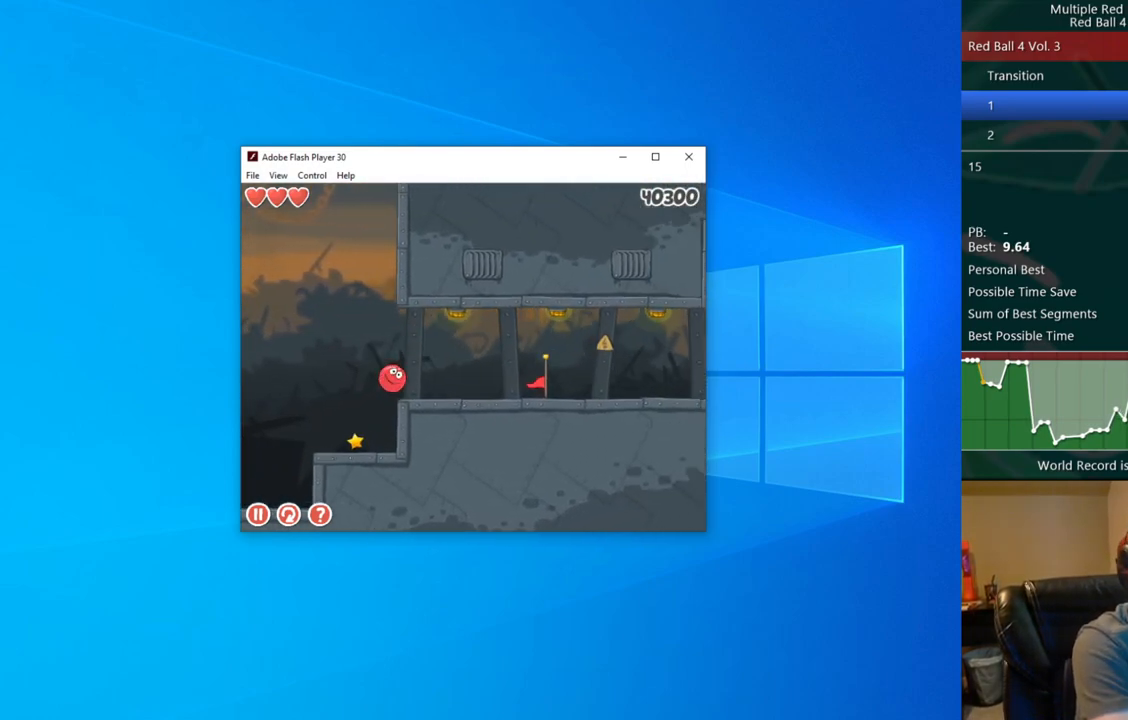
{"keys": ["right"], "events": []}
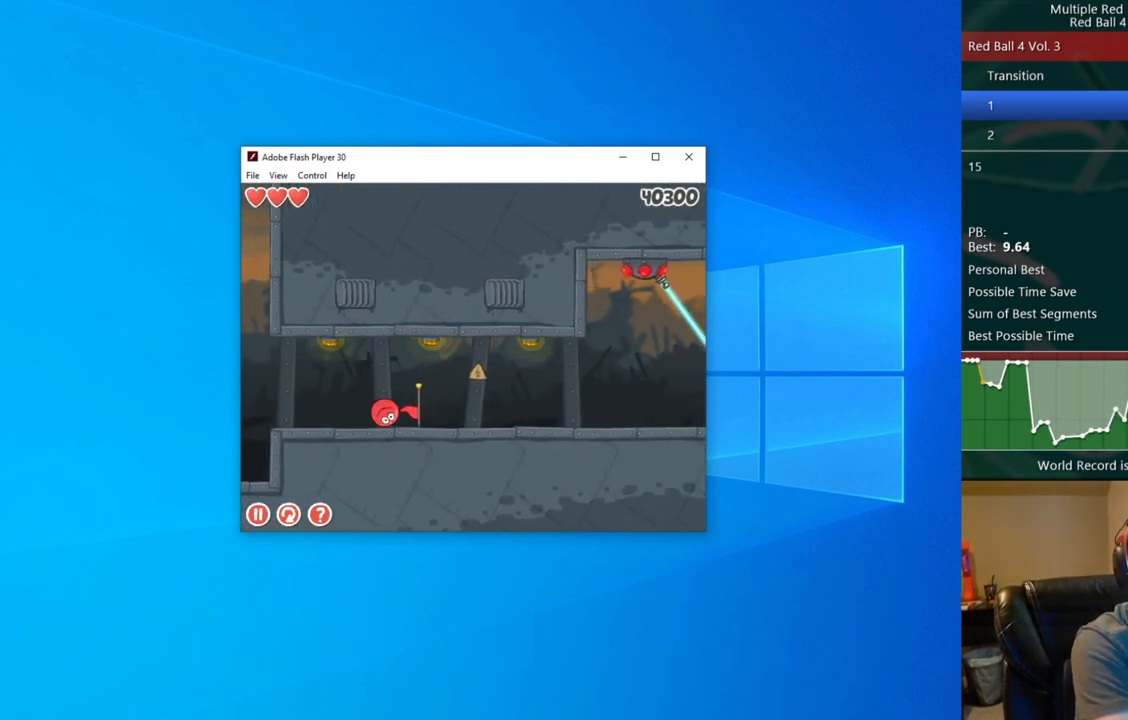
{"keys": ["right"], "events": []}
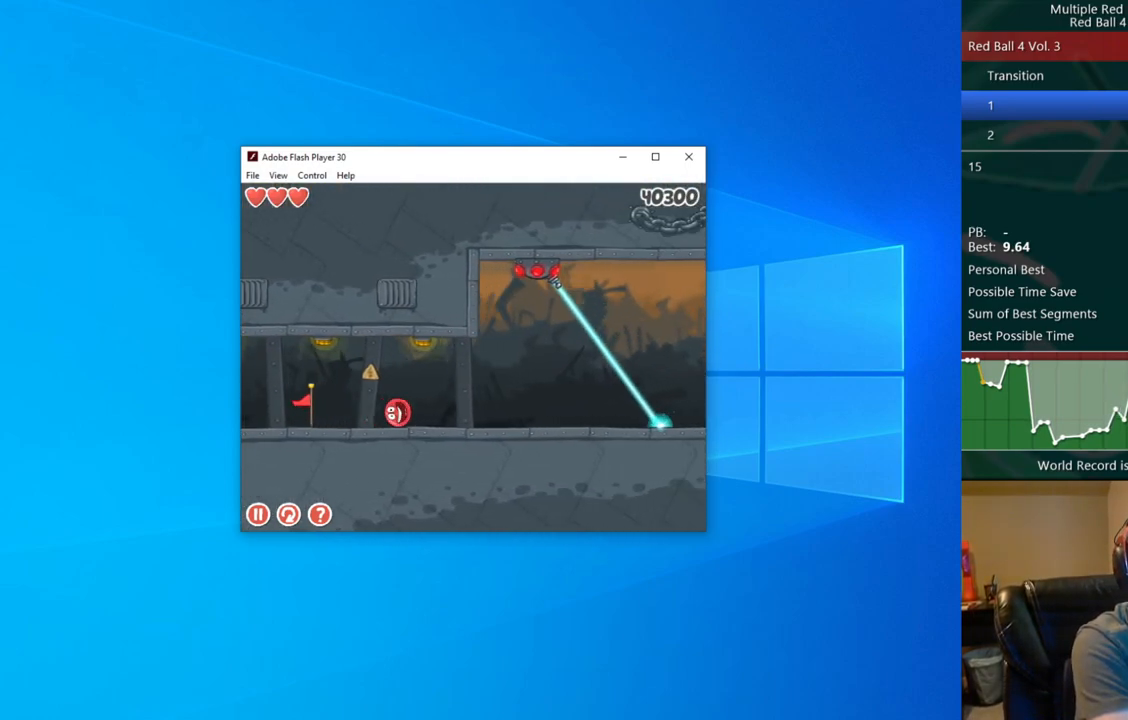
{"keys": ["right"], "events": []}
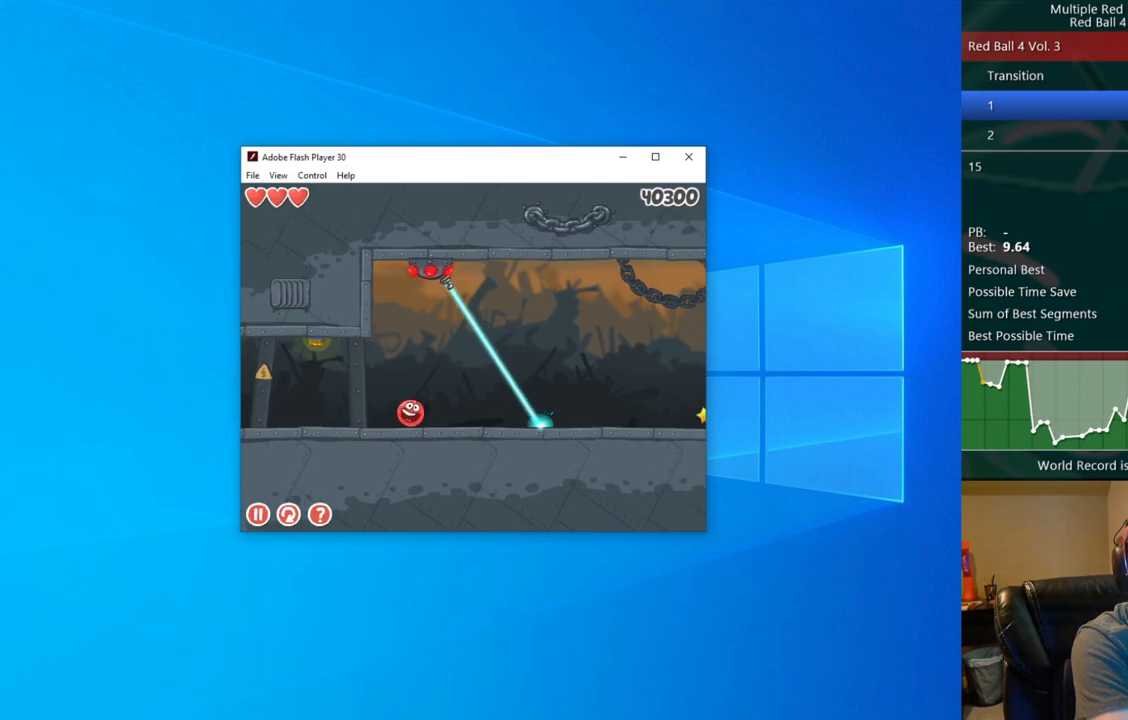
{"keys": ["right"], "events": [[317, "up", "down"], [367, "up", "up"]]}
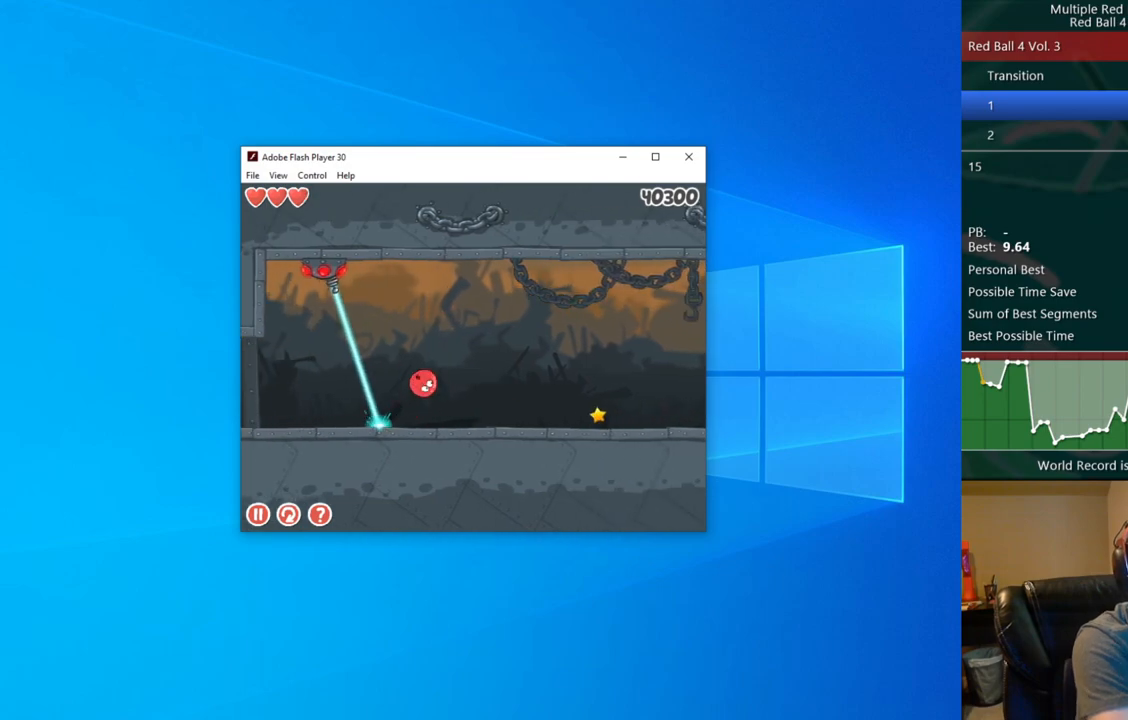
{"keys": ["right"], "events": []}
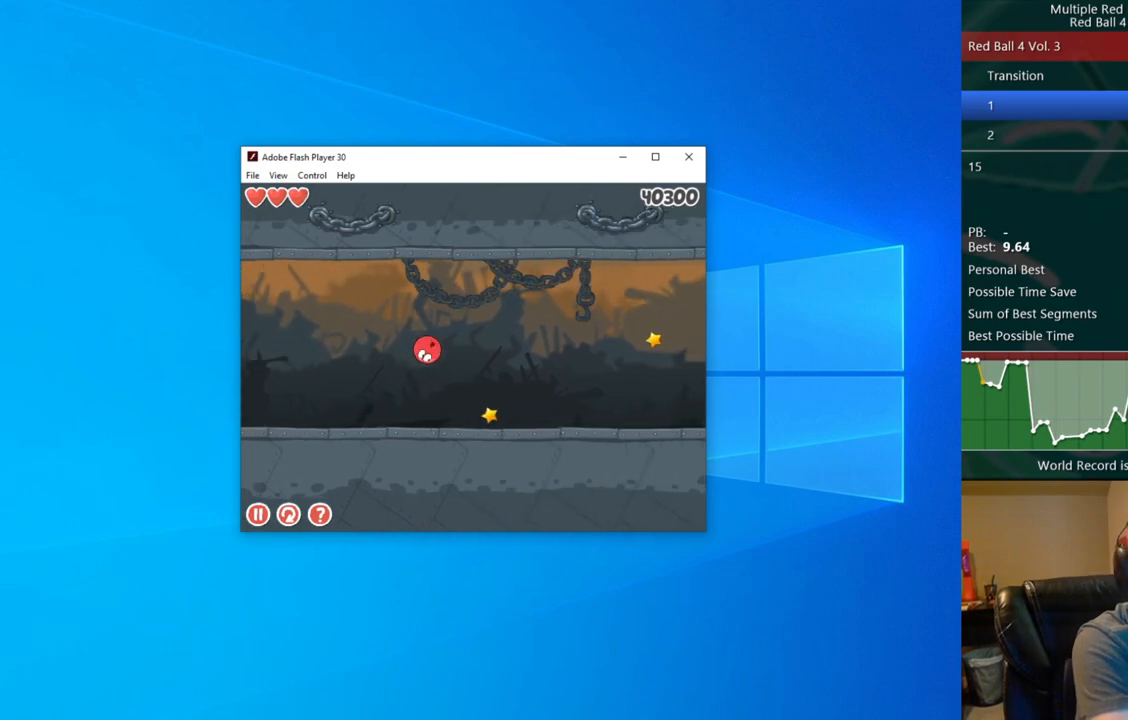
{"keys": ["right"], "events": []}
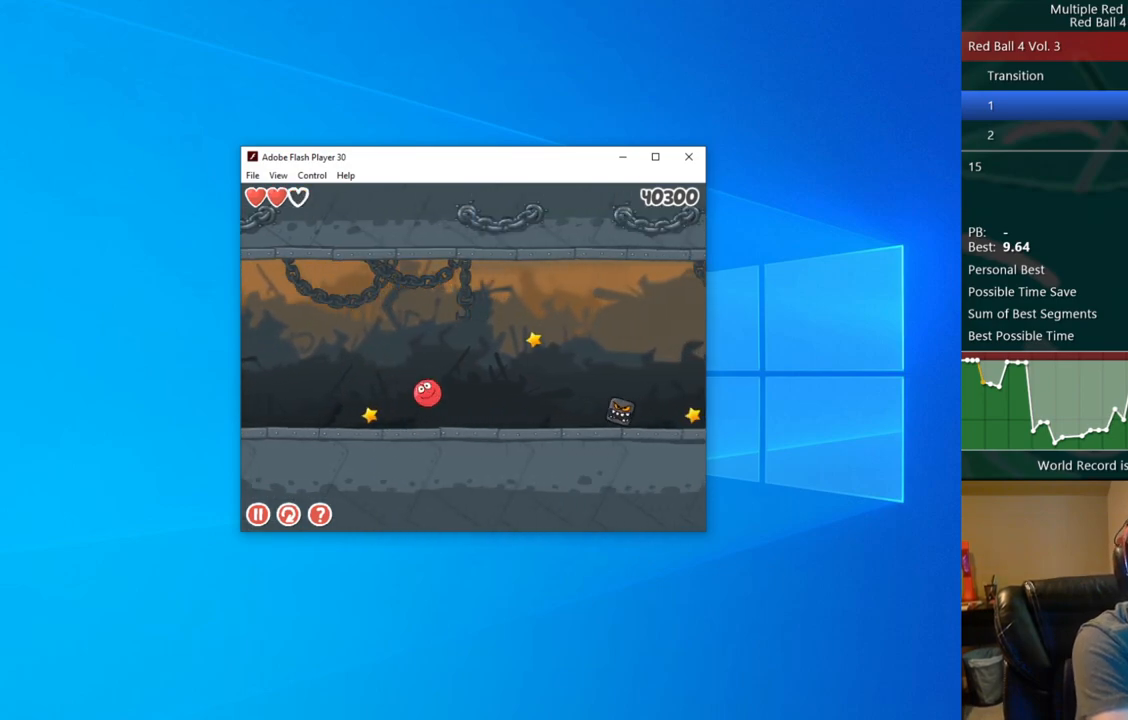
{"keys": ["right"], "events": [[133, "up", "down"], [250, "up", "up"]]}
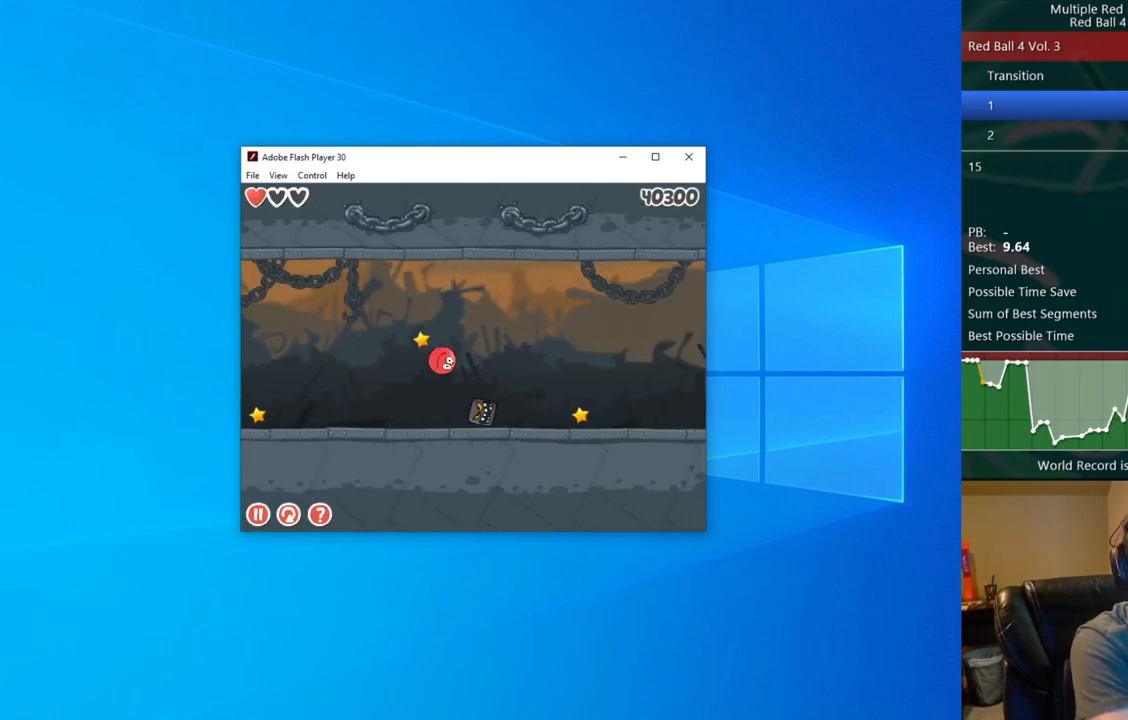
{"keys": ["right"], "events": []}
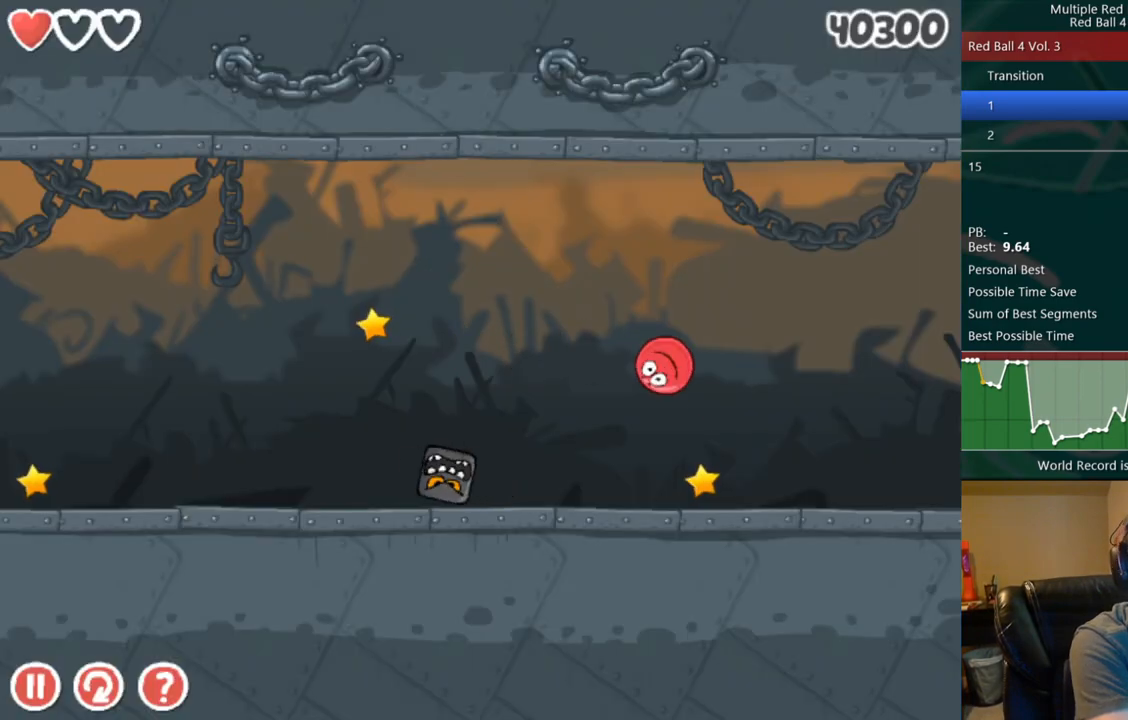
{"keys": ["right"], "events": []}
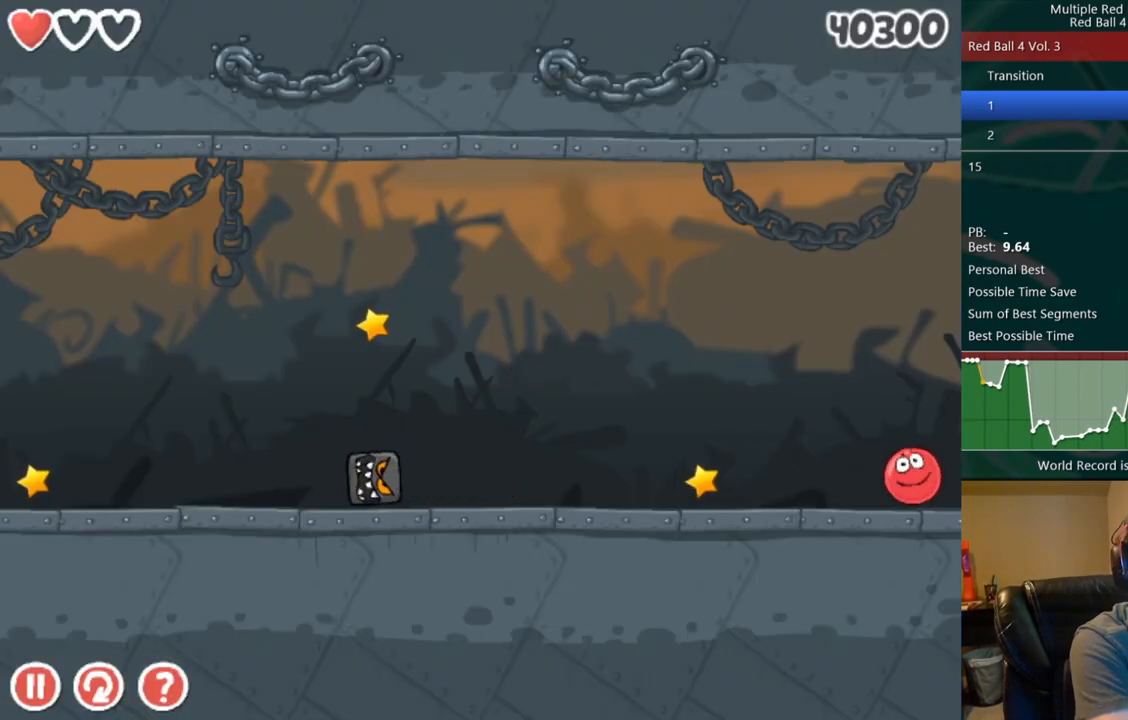
{"keys": ["right"], "events": []}